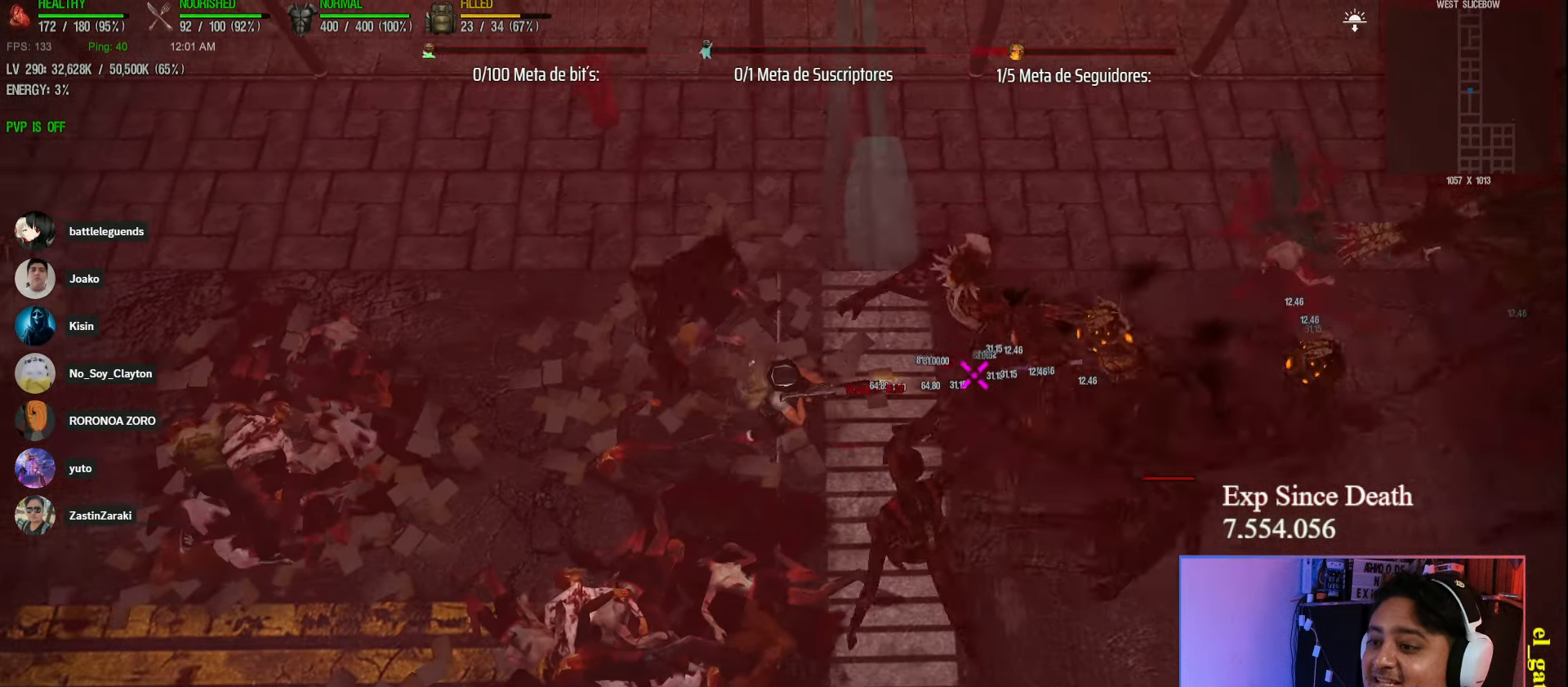
Gameplay with keyboard; each line is a JSON object with the keys held at the frame after it. "events" lists presses ("down") and releases ("up") of "a", "ctrl", "d", "e", "q", "s", "shift", "space" and "w" between this image and that frame as [ms after this image, input, new state], when the widget could be followed in between. No other keys are recorded. Mouse input is not recorded.
{"keys": ["a", "shift"], "events": [[83, "a", "down"], [117, "shift", "down"]]}
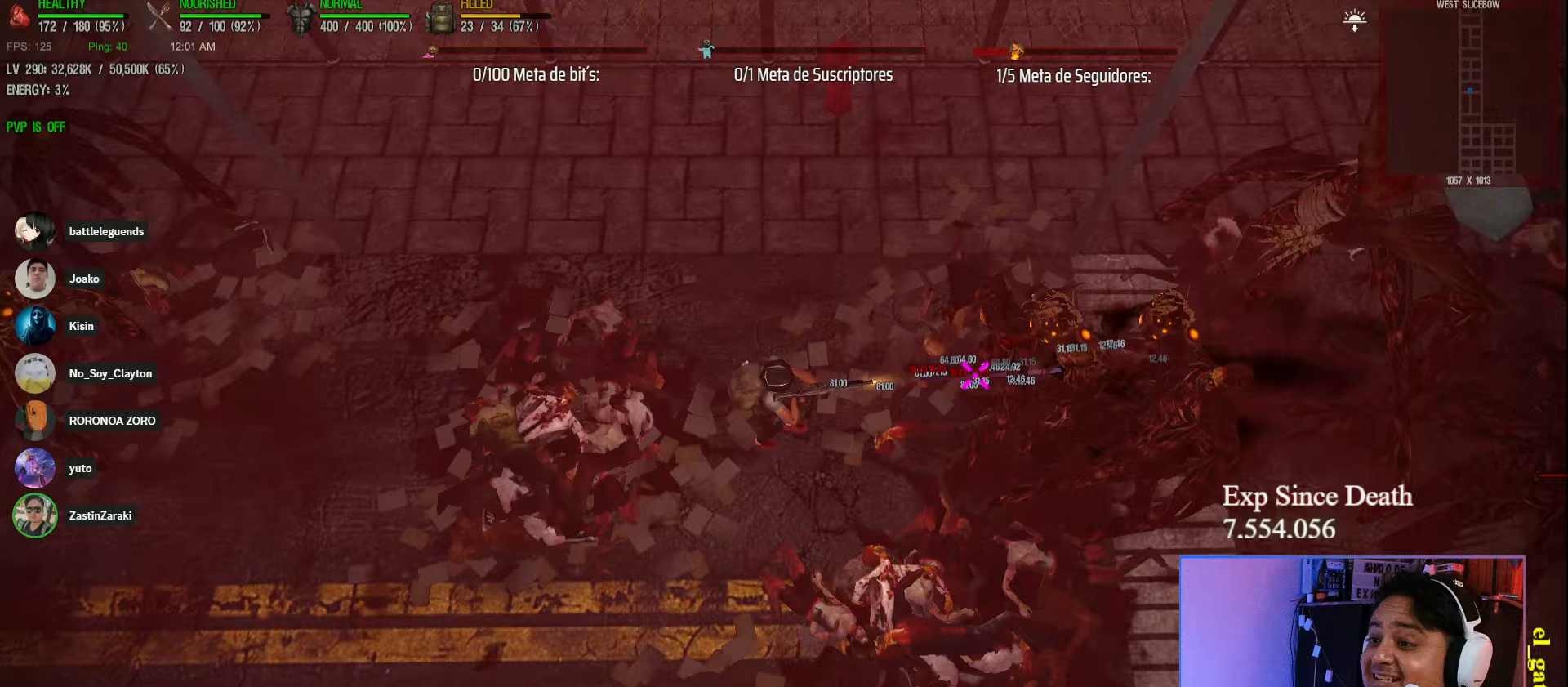
{"keys": ["a"], "events": [[283, "shift", "up"]]}
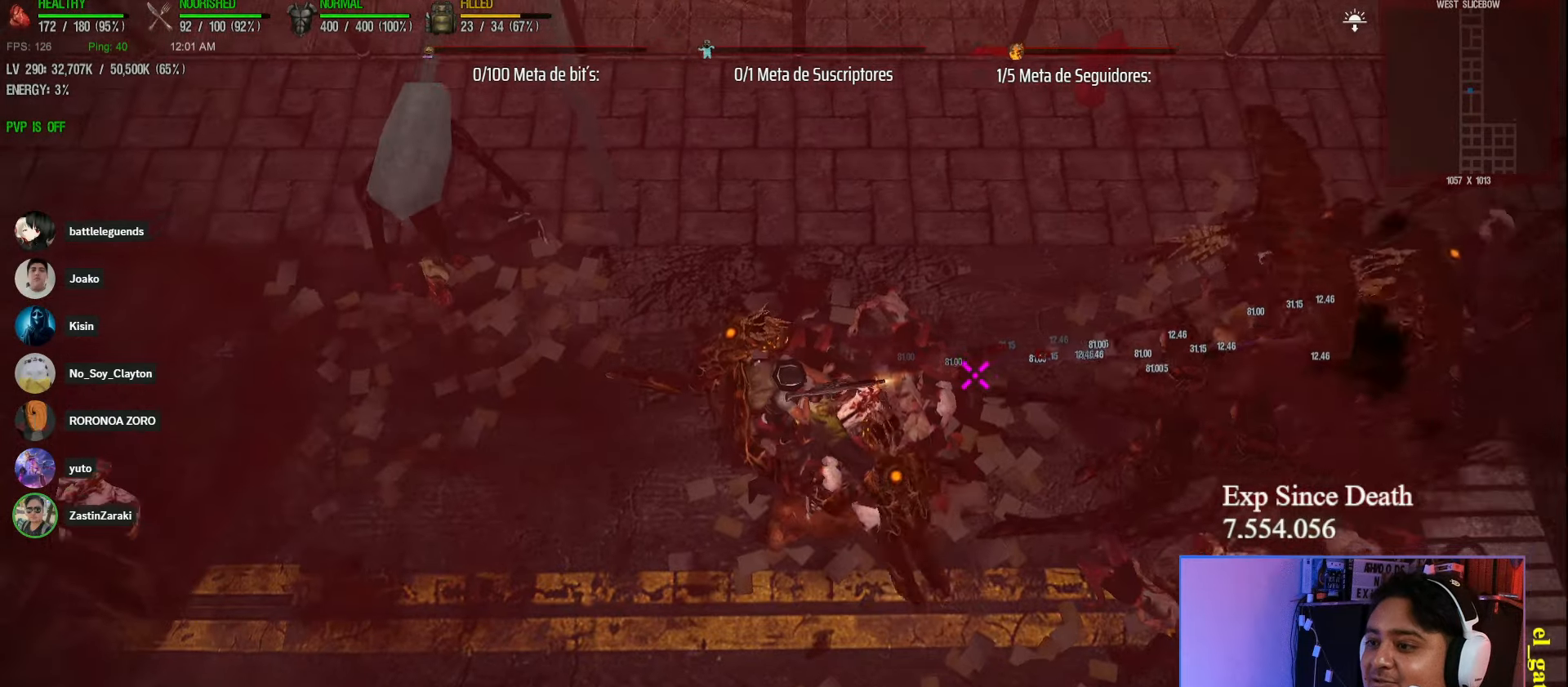
{"keys": ["a"], "events": []}
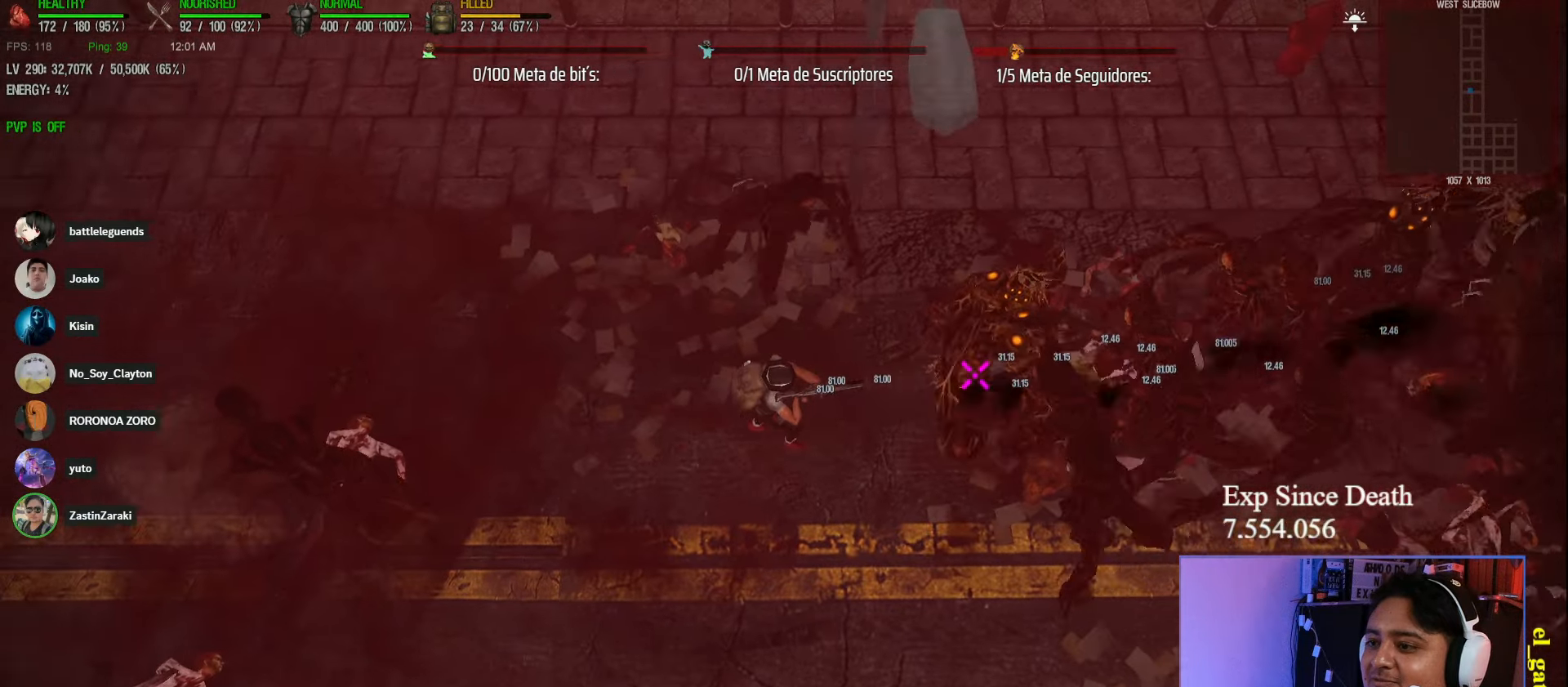
{"keys": ["a", "shift"], "events": [[133, "shift", "down"]]}
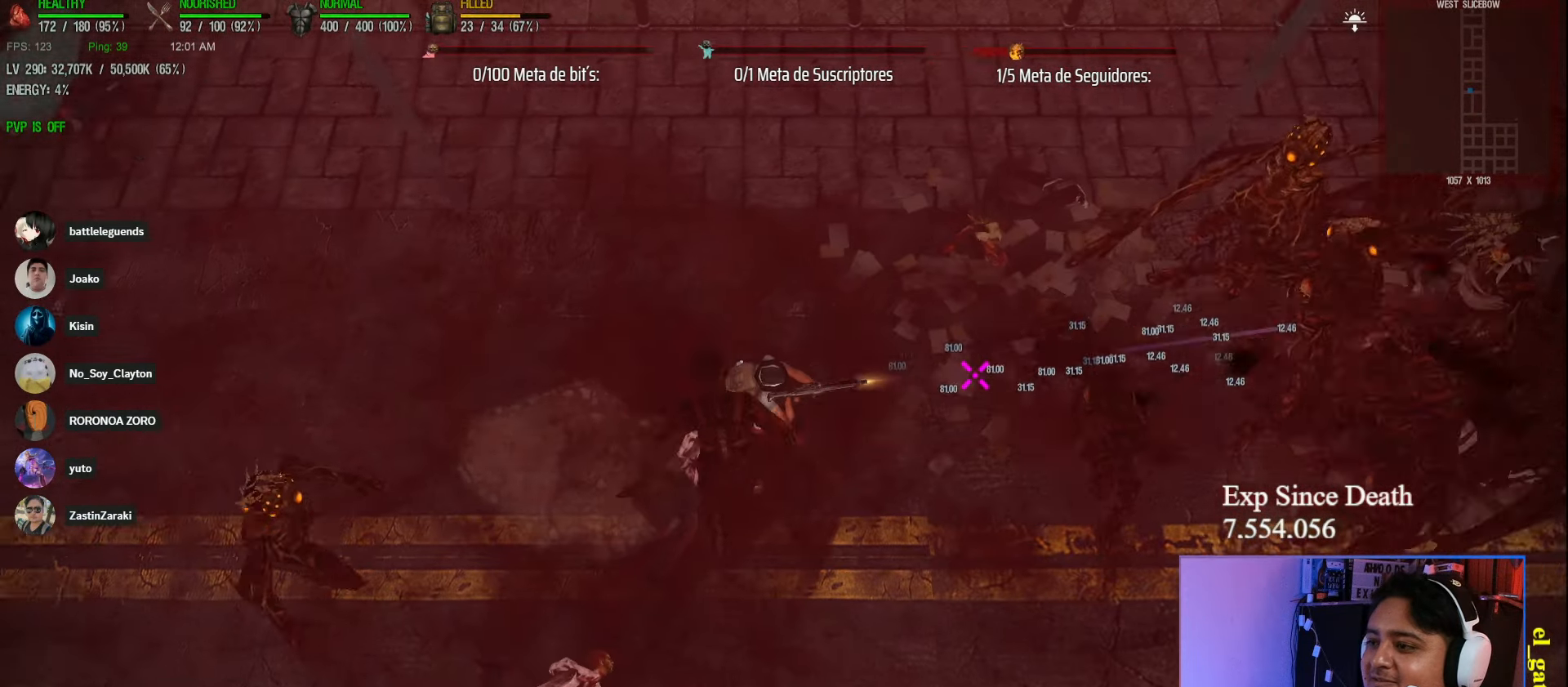
{"keys": ["a", "shift"], "events": []}
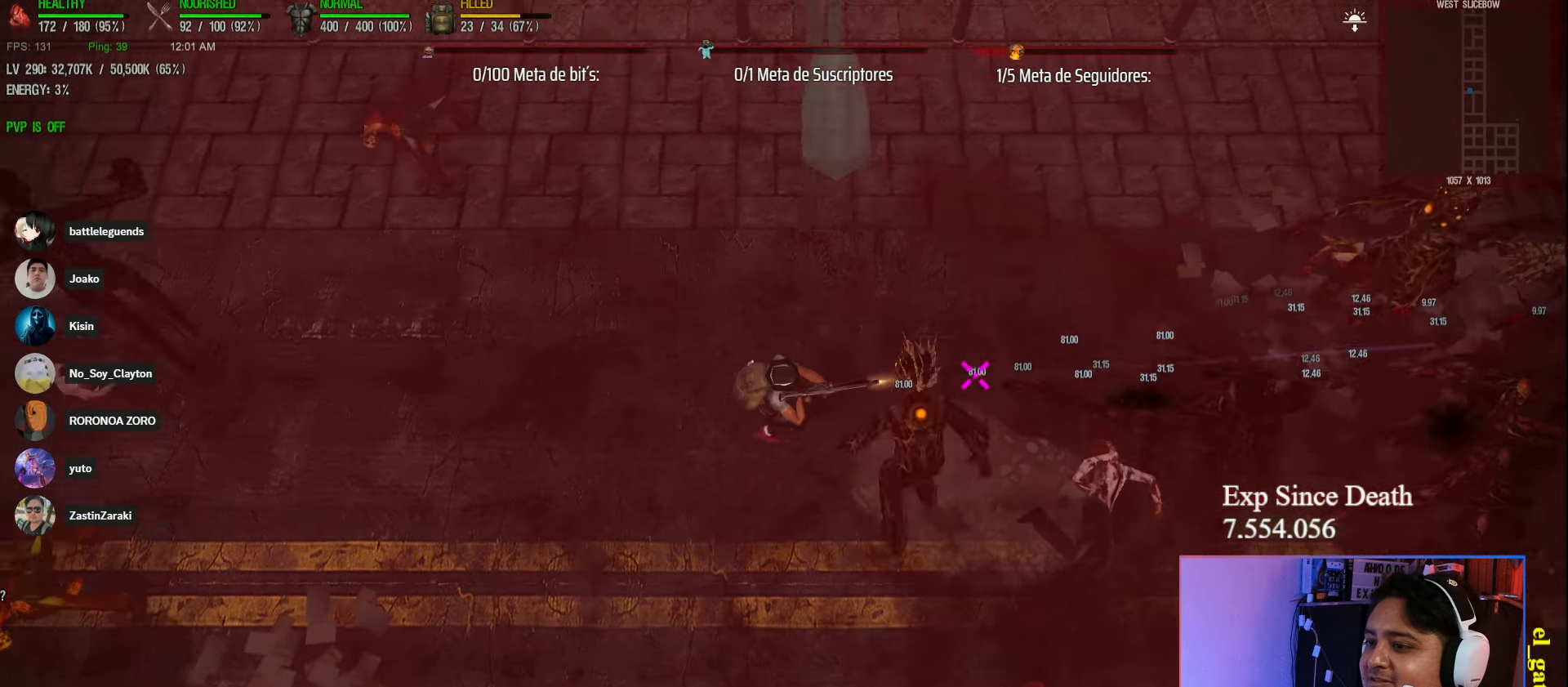
{"keys": ["a"], "events": [[17, "shift", "up"]]}
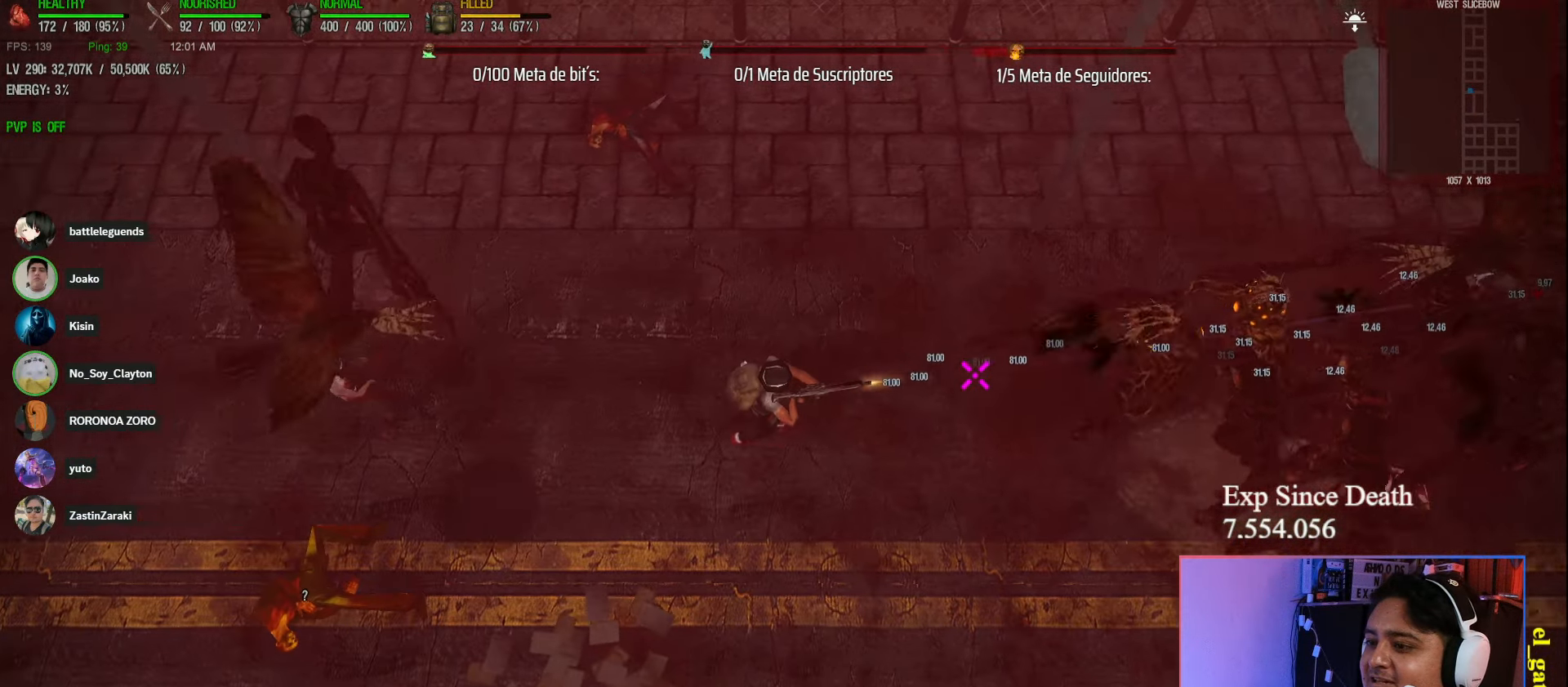
{"keys": ["a", "shift"], "events": [[50, "shift", "down"]]}
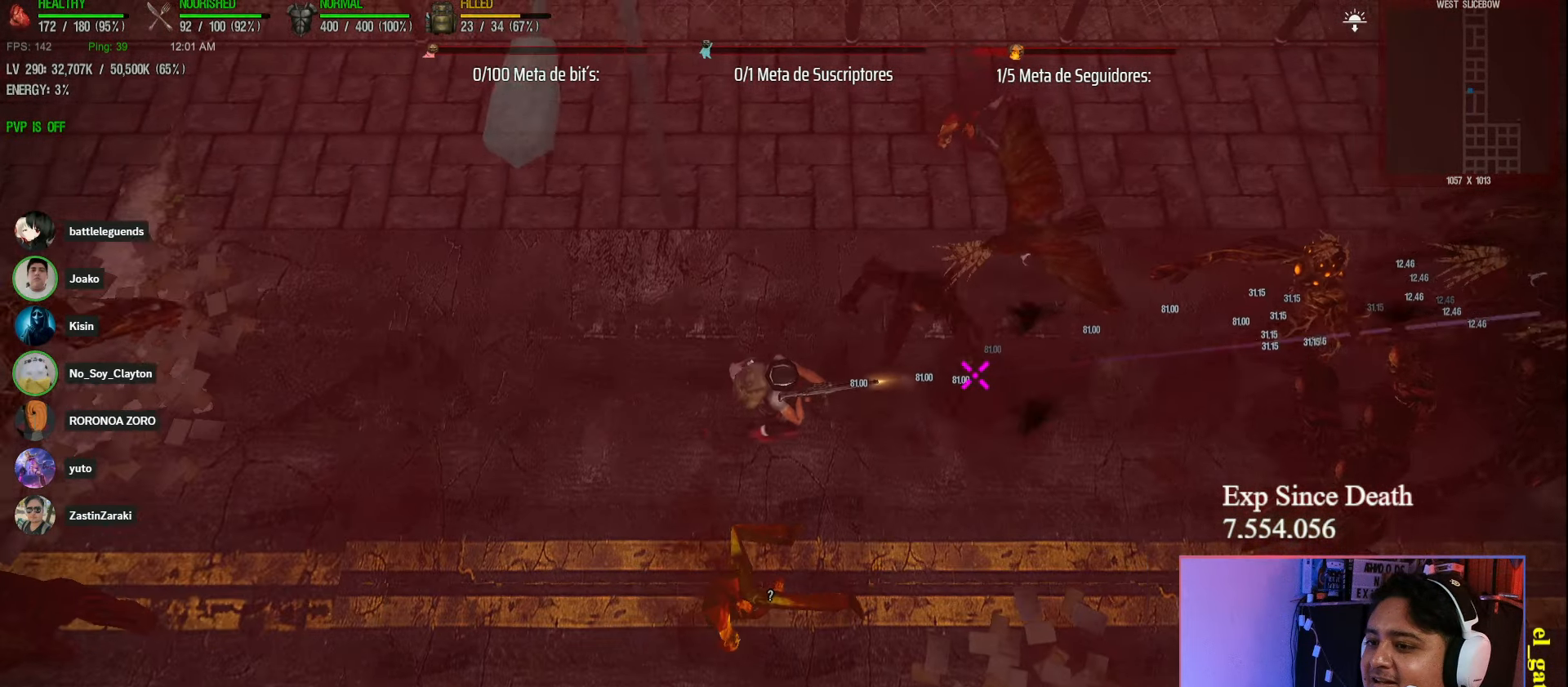
{"keys": ["a", "shift"], "events": []}
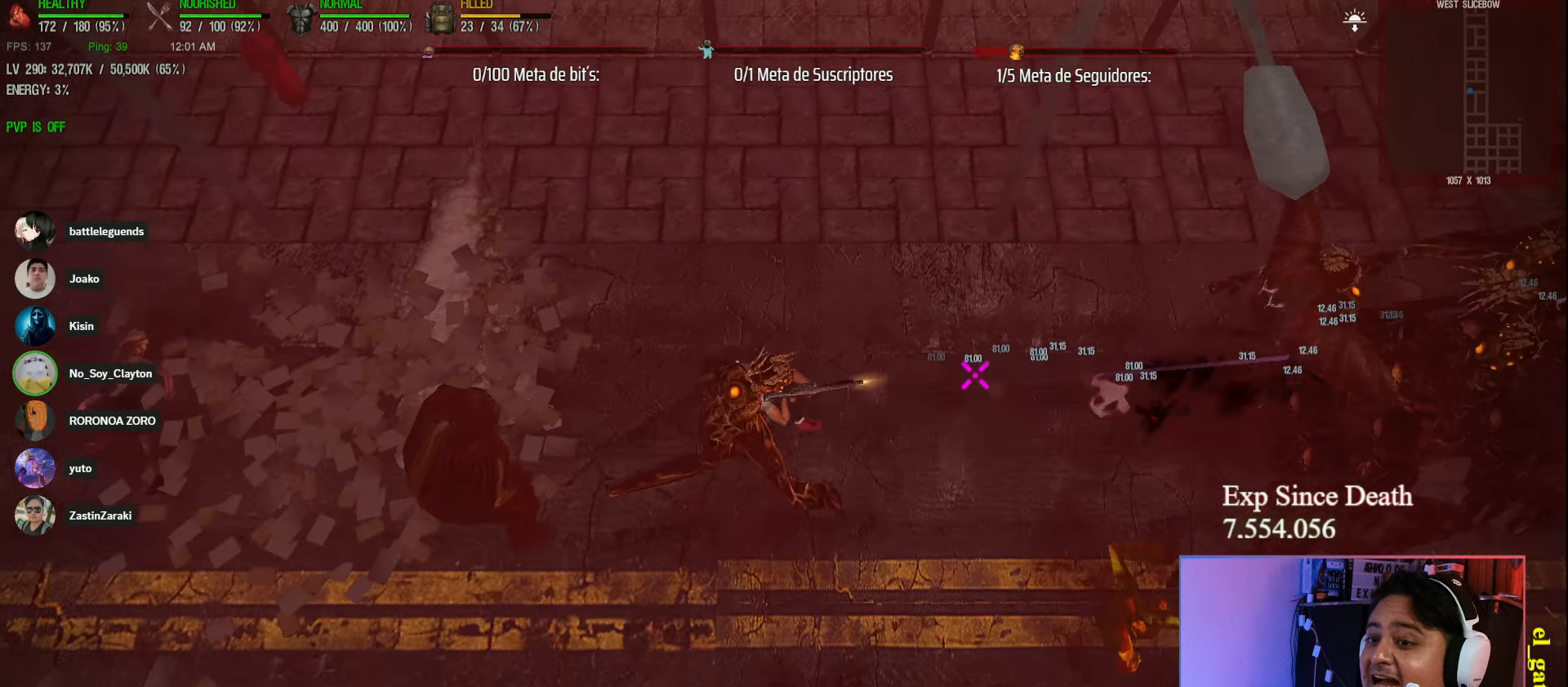
{"keys": ["a", "shift"], "events": [[67, "w", "down"], [333, "w", "up"]]}
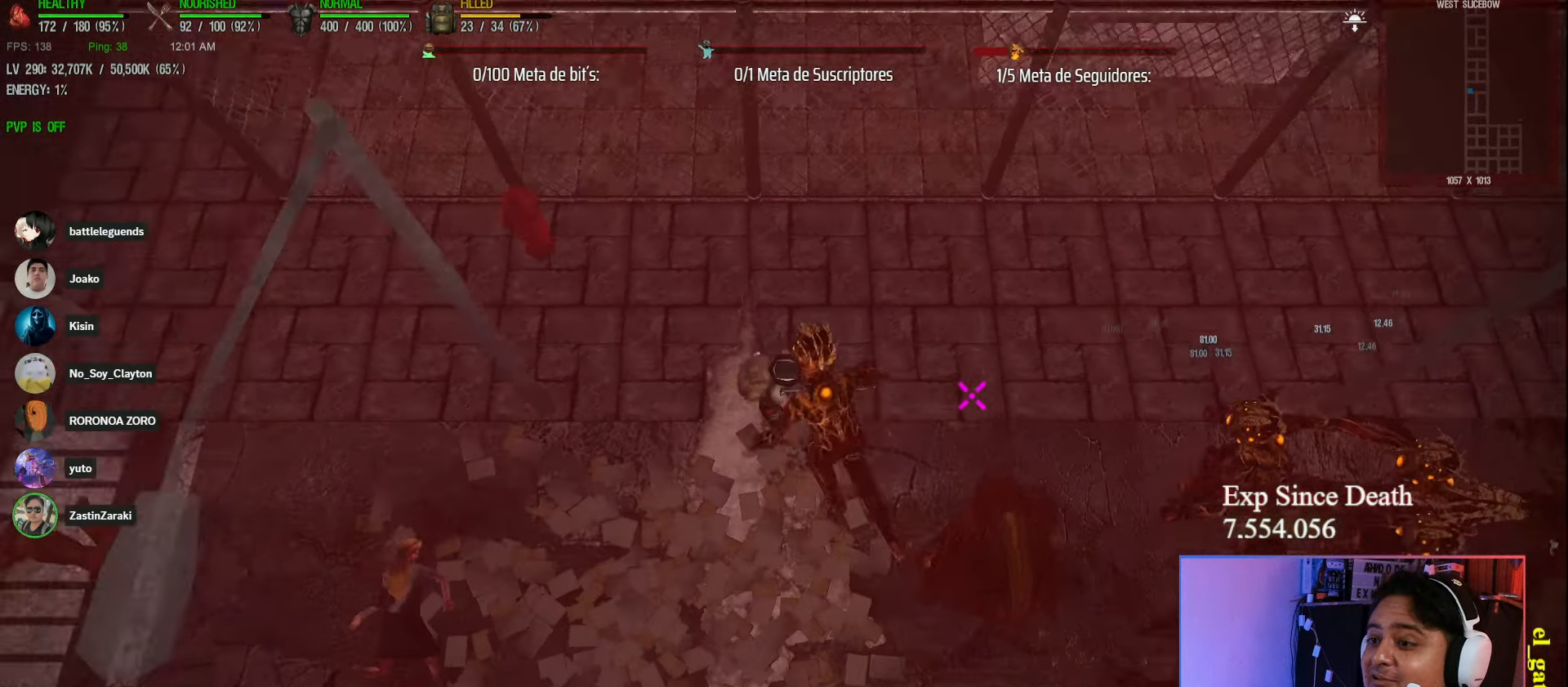
{"keys": ["a", "s", "shift"], "events": [[250, "s", "down"]]}
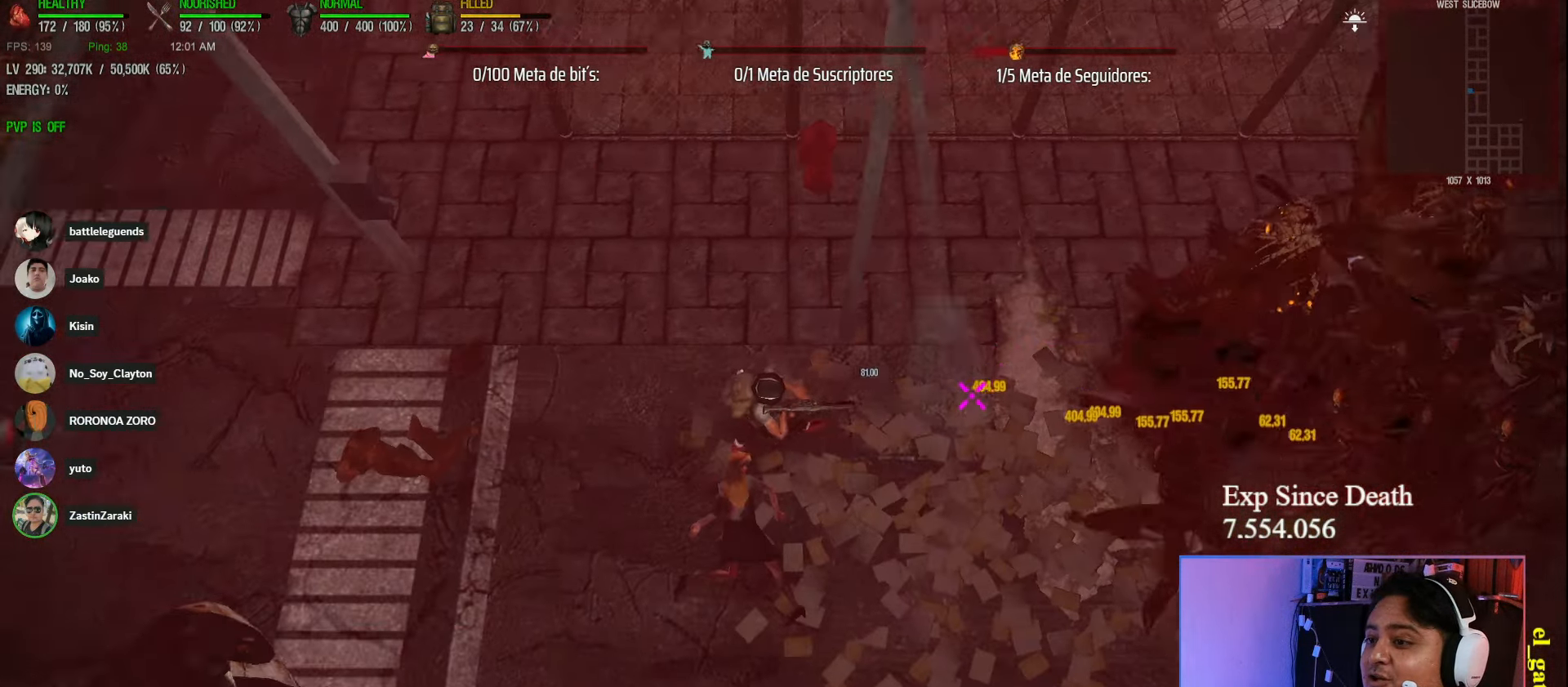
{"keys": ["a", "shift"], "events": [[67, "s", "up"]]}
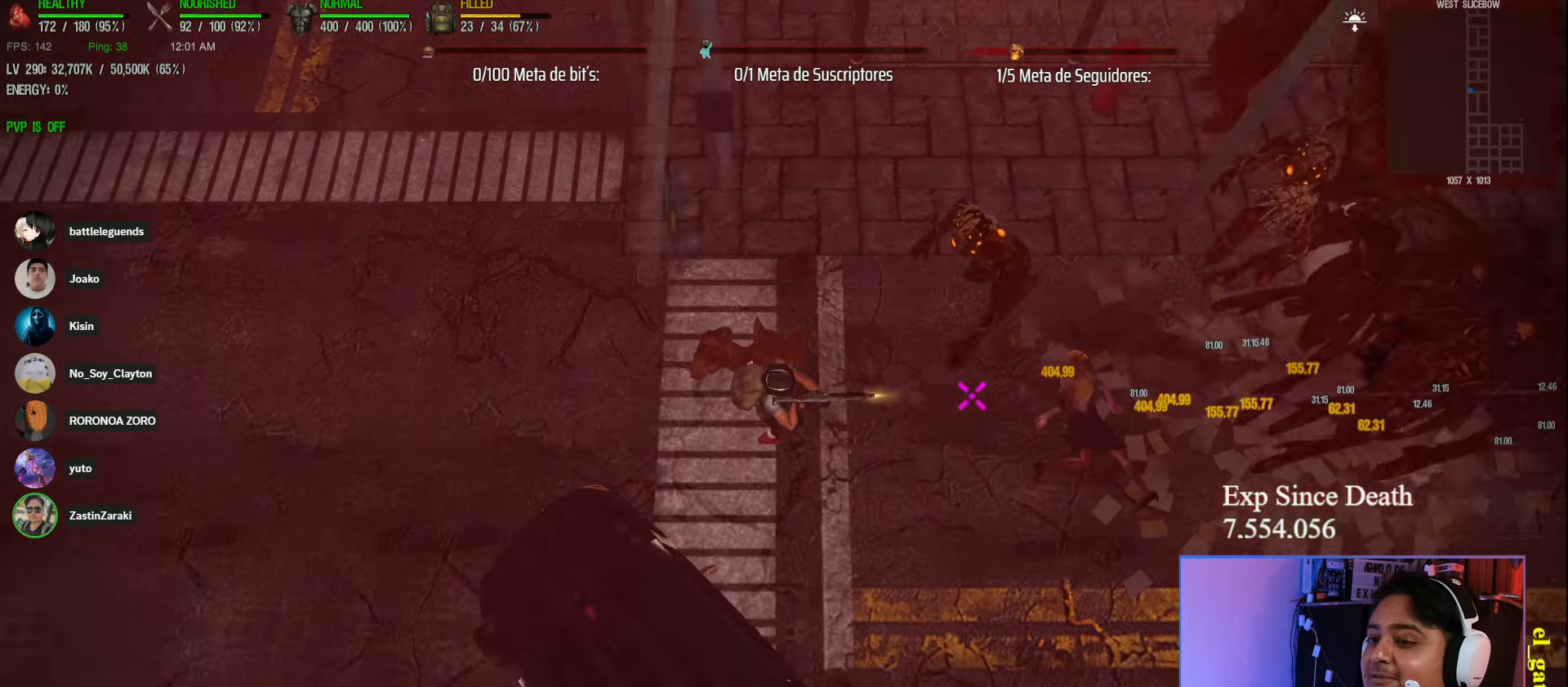
{"keys": ["a", "shift"], "events": []}
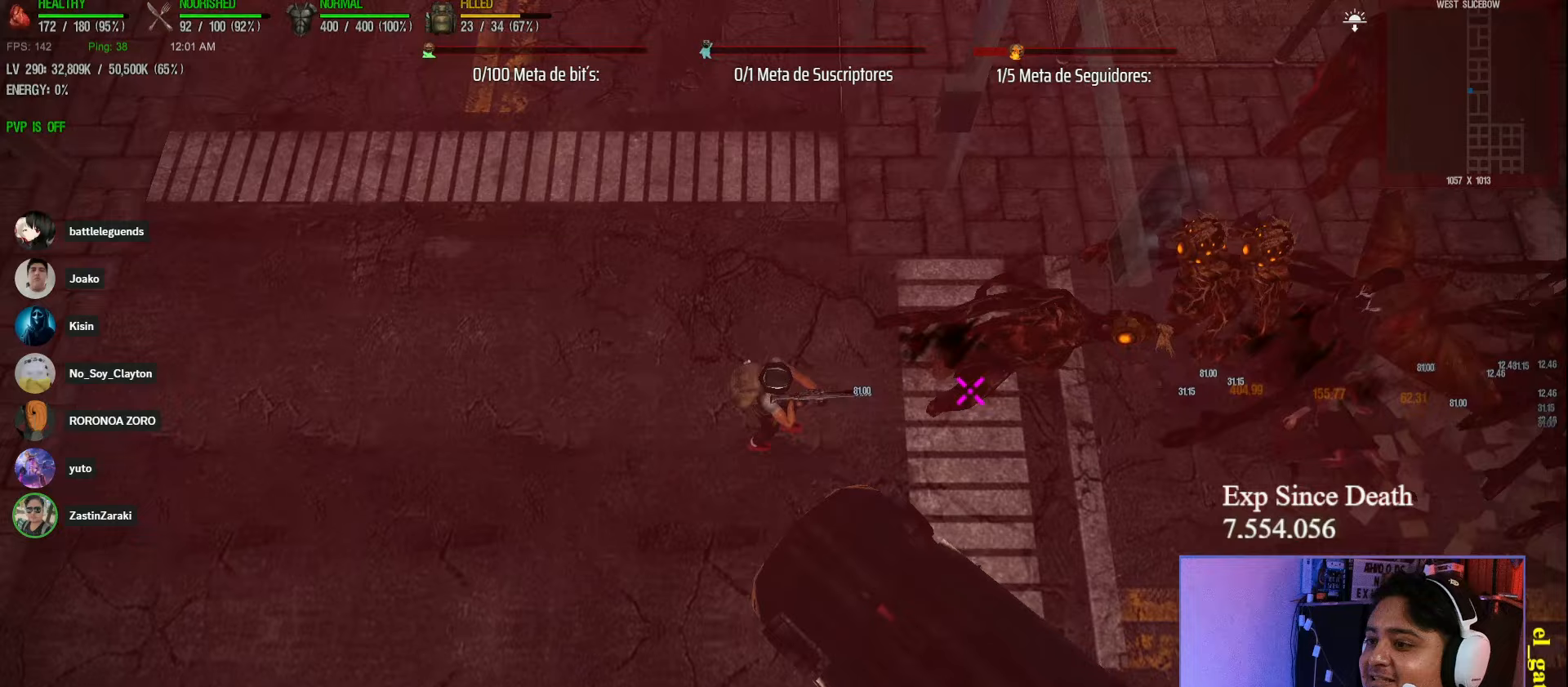
{"keys": ["a"], "events": [[67, "shift", "up"]]}
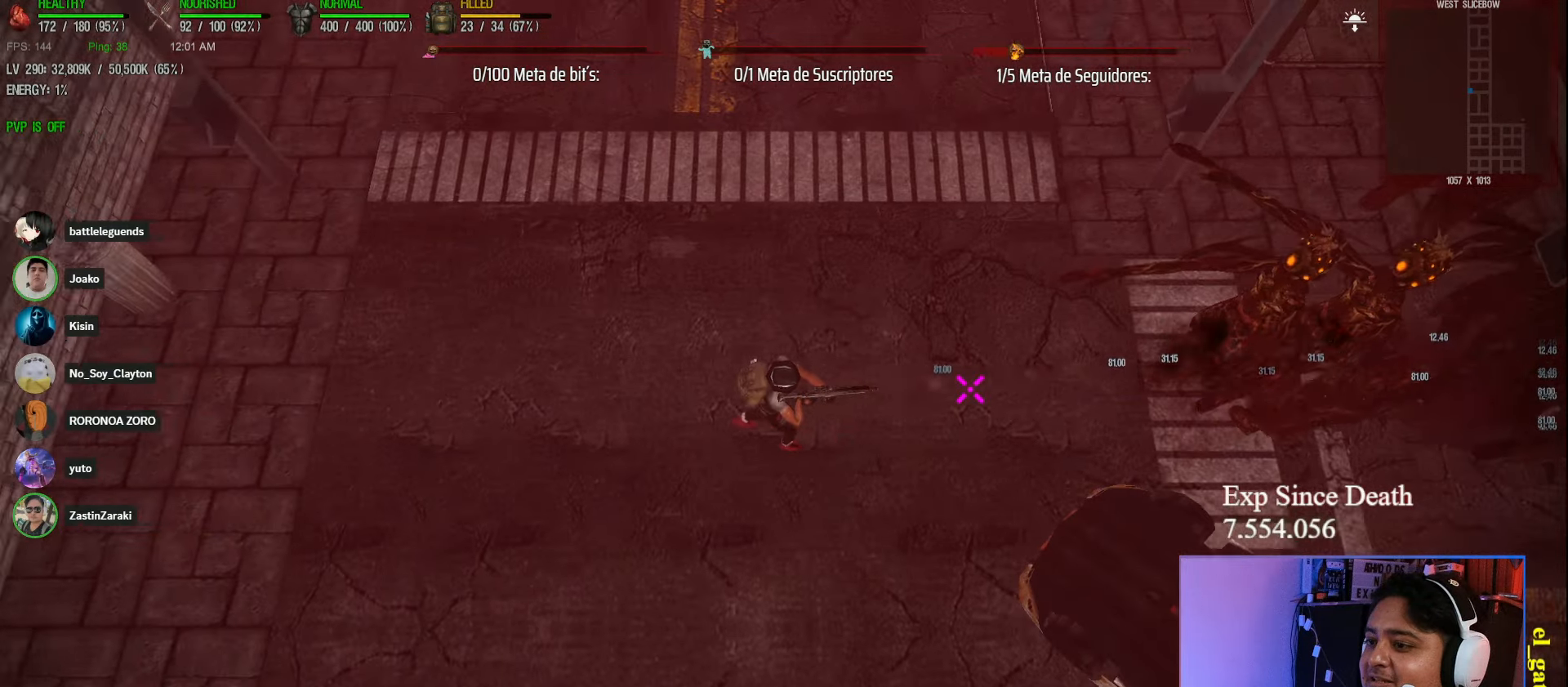
{"keys": ["a", "s"], "events": [[300, "s", "down"]]}
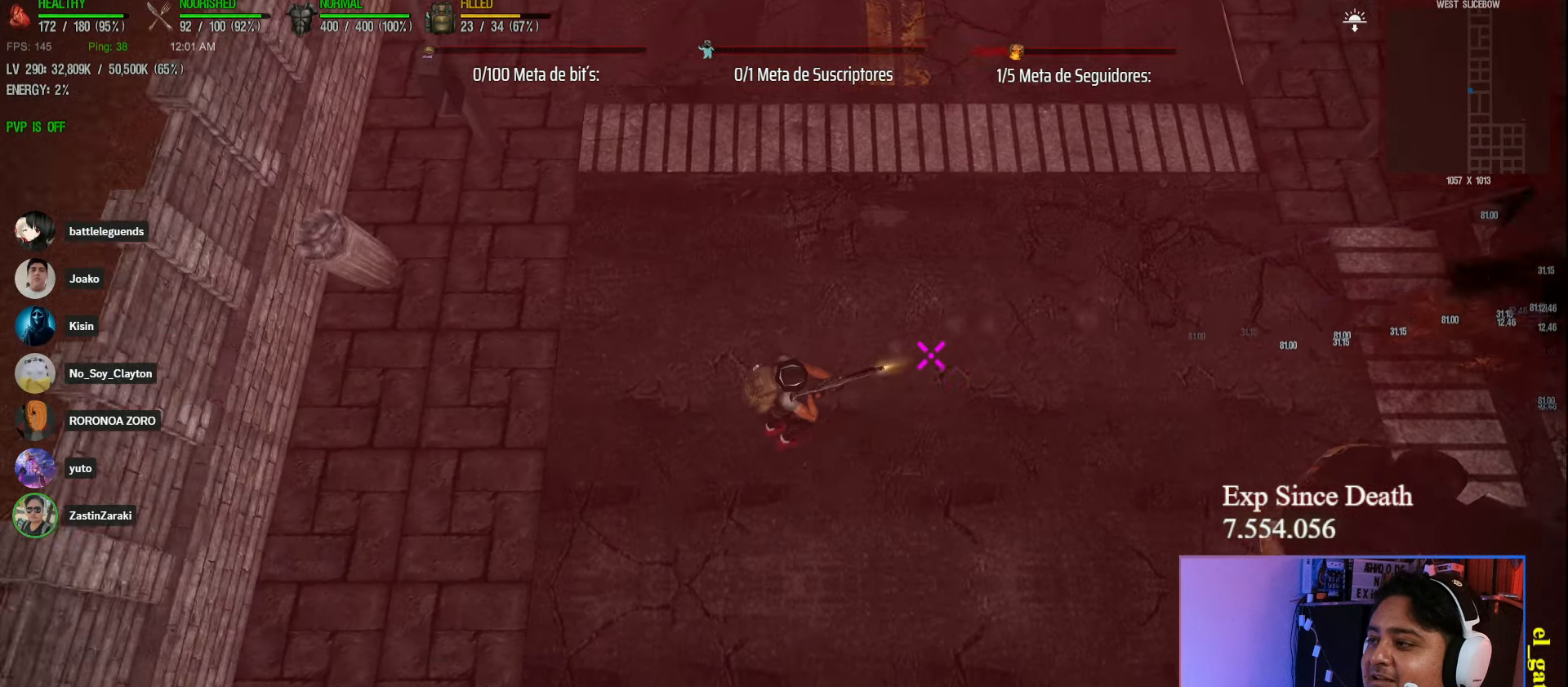
{"keys": ["a", "s"], "events": []}
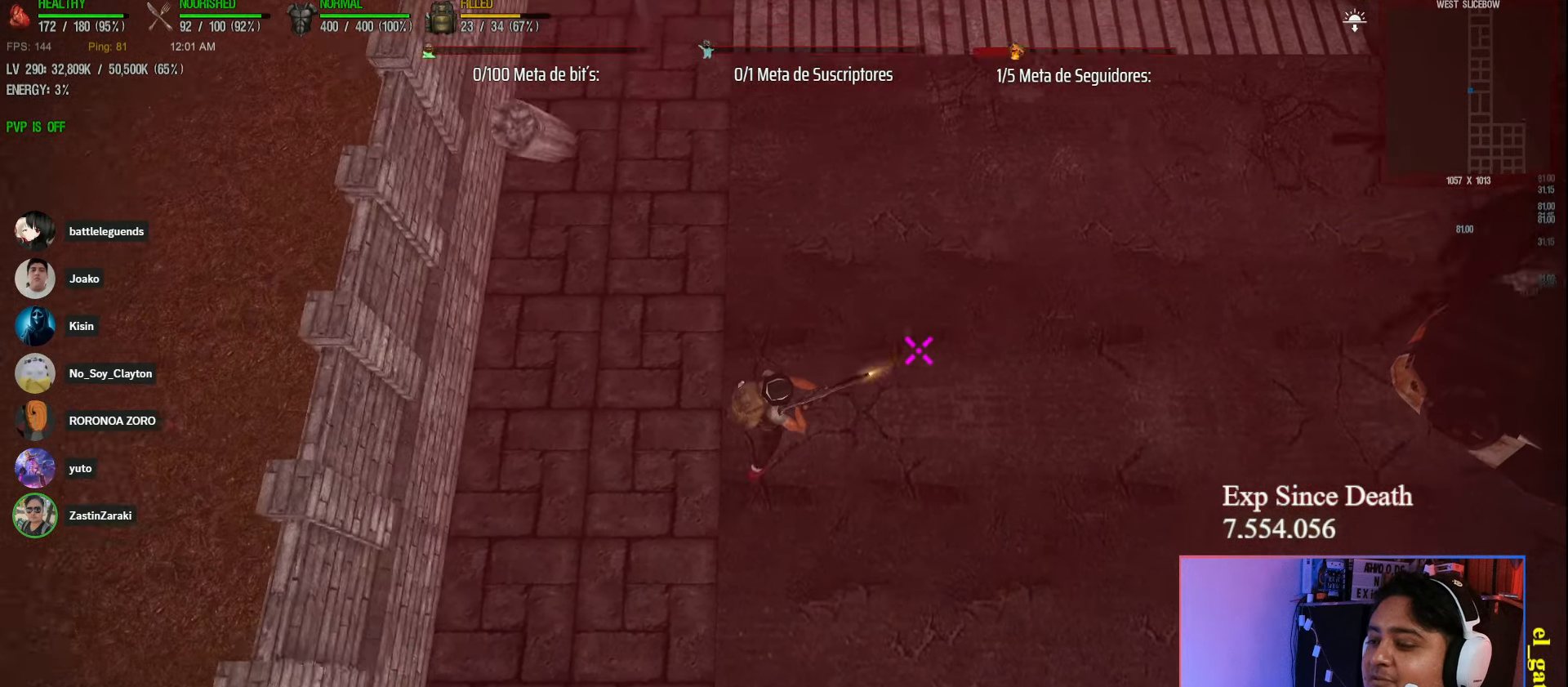
{"keys": ["a", "s"], "events": []}
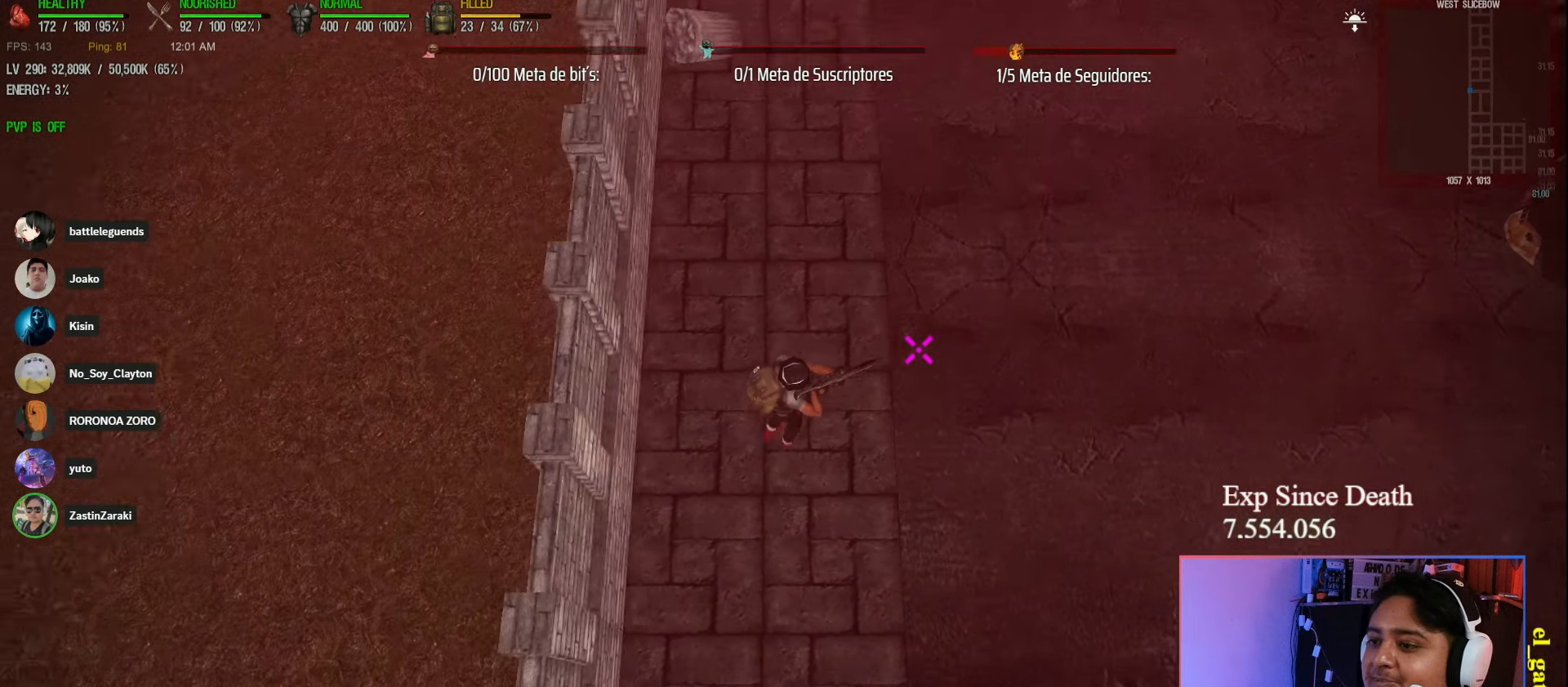
{"keys": ["s"], "events": [[100, "a", "up"]]}
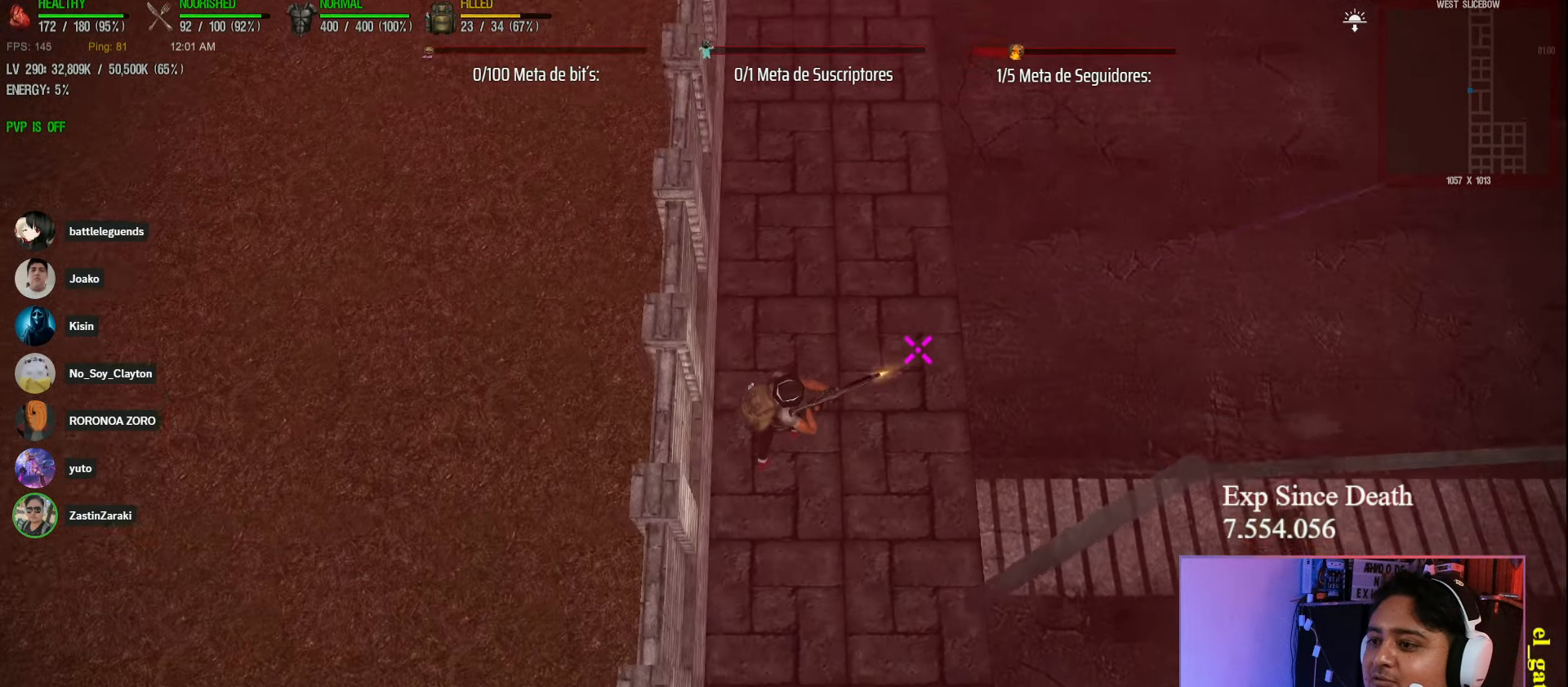
{"keys": ["d", "s"], "events": [[433, "d", "down"]]}
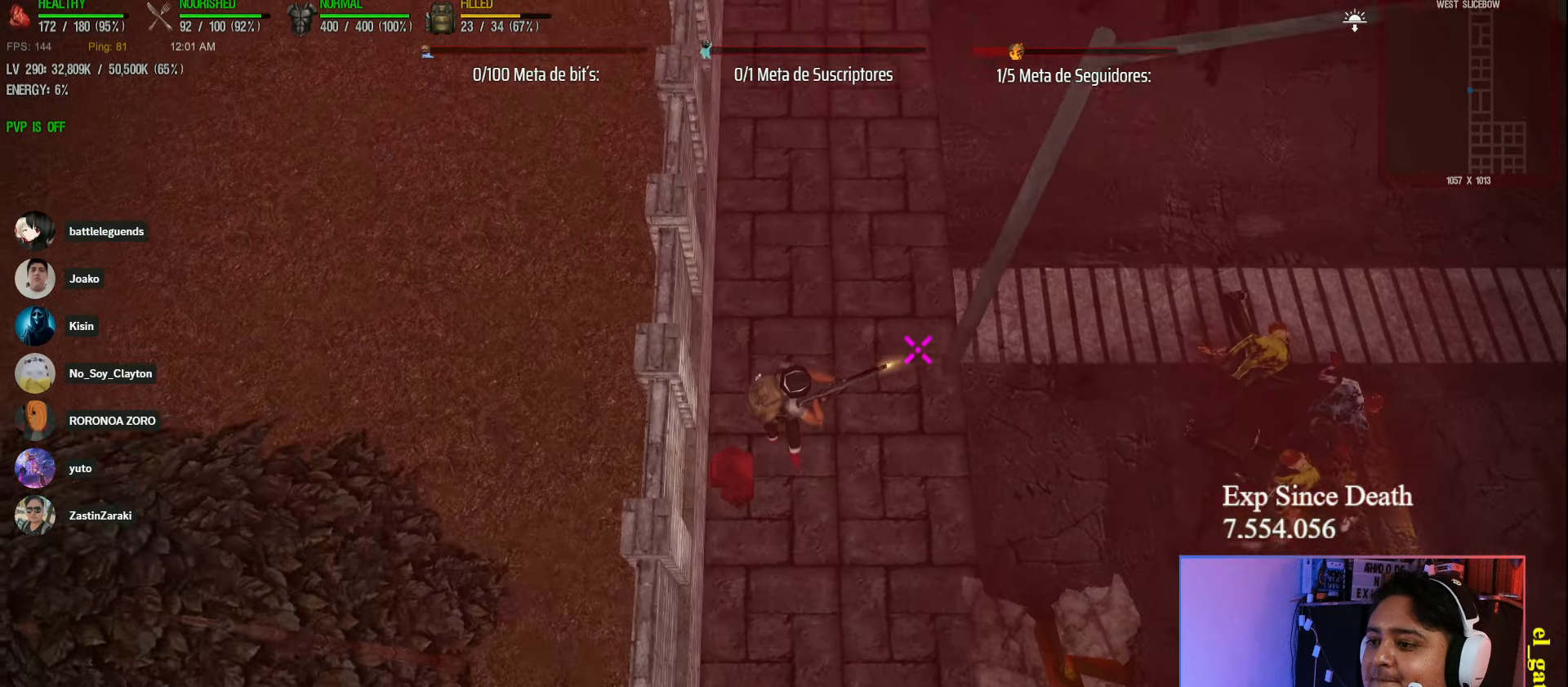
{"keys": ["s"], "events": [[100, "d", "up"]]}
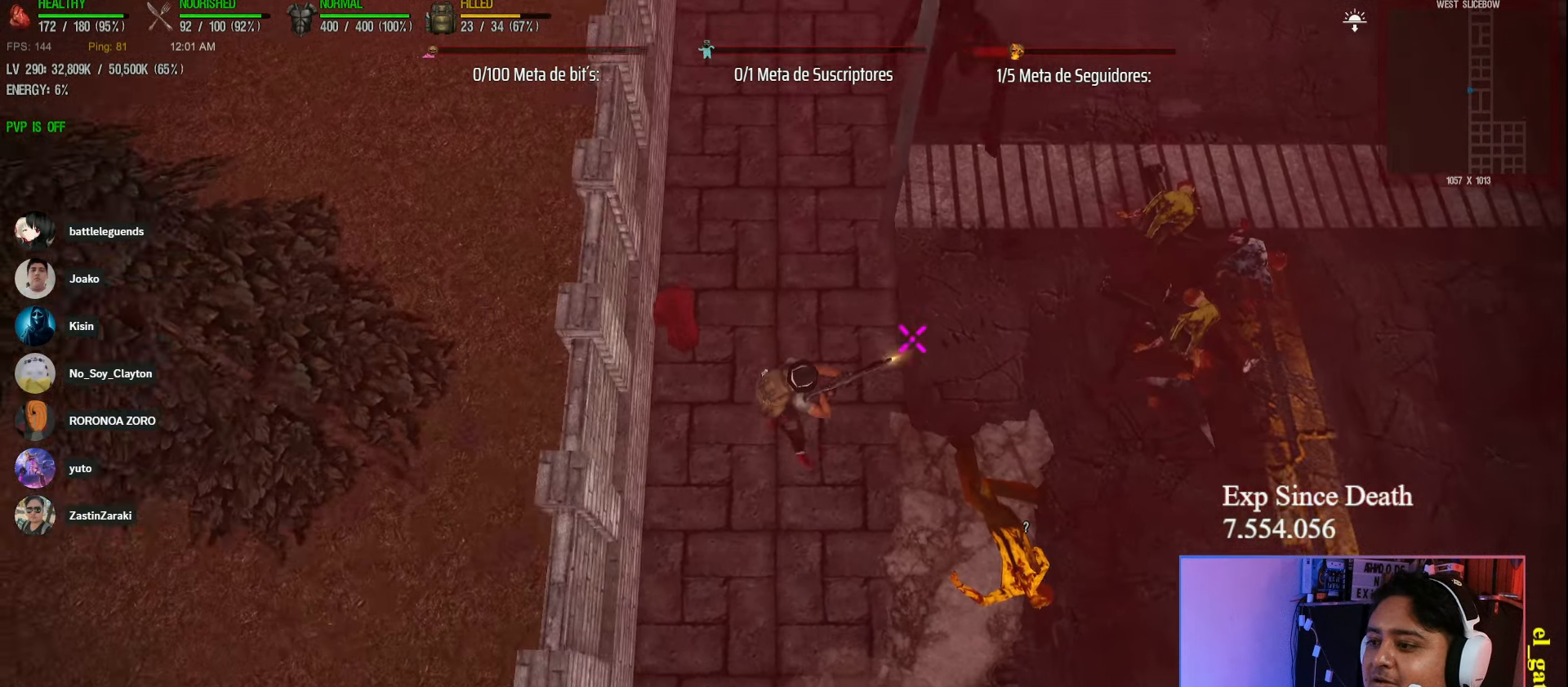
{"keys": ["s"], "events": [[50, "d", "down"], [200, "d", "up"]]}
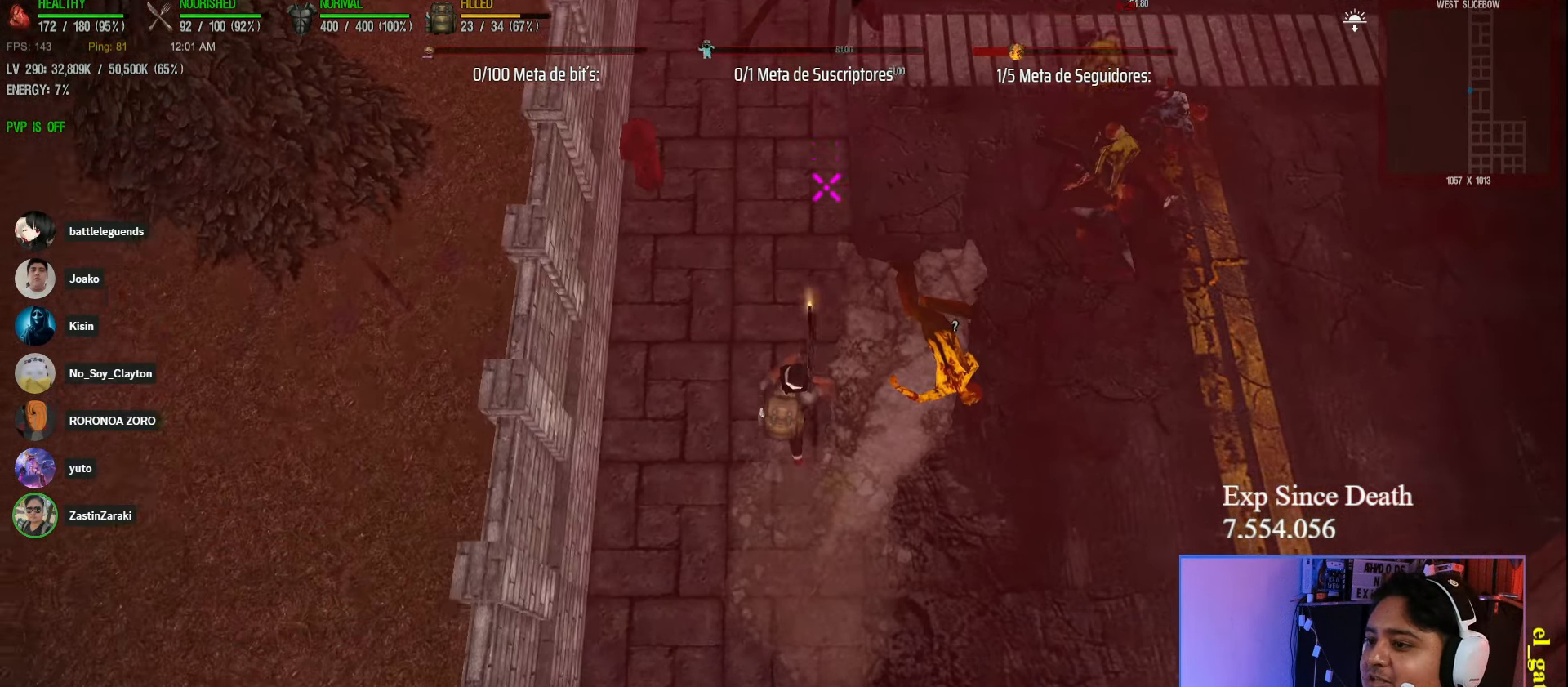
{"keys": ["a", "s"], "events": [[500, "a", "down"]]}
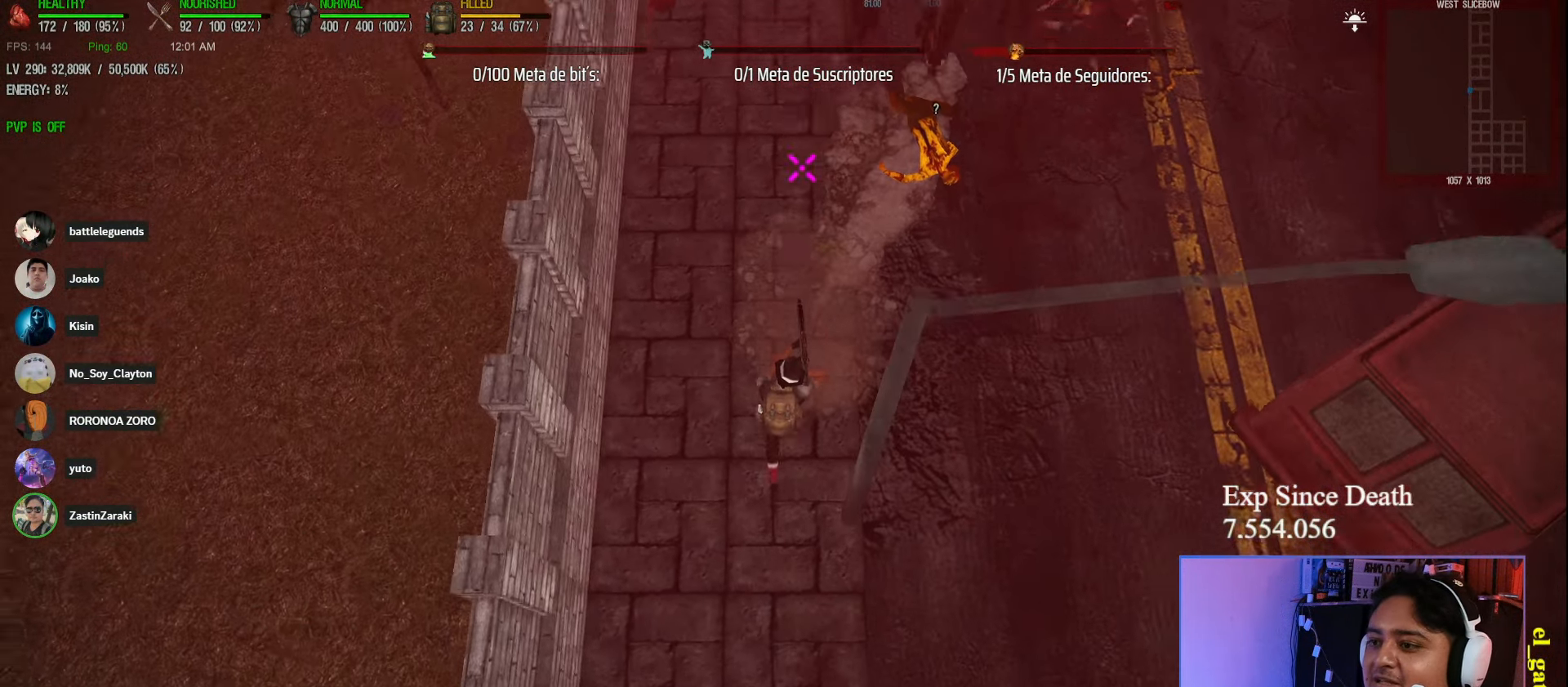
{"keys": ["s"], "events": [[200, "a", "up"]]}
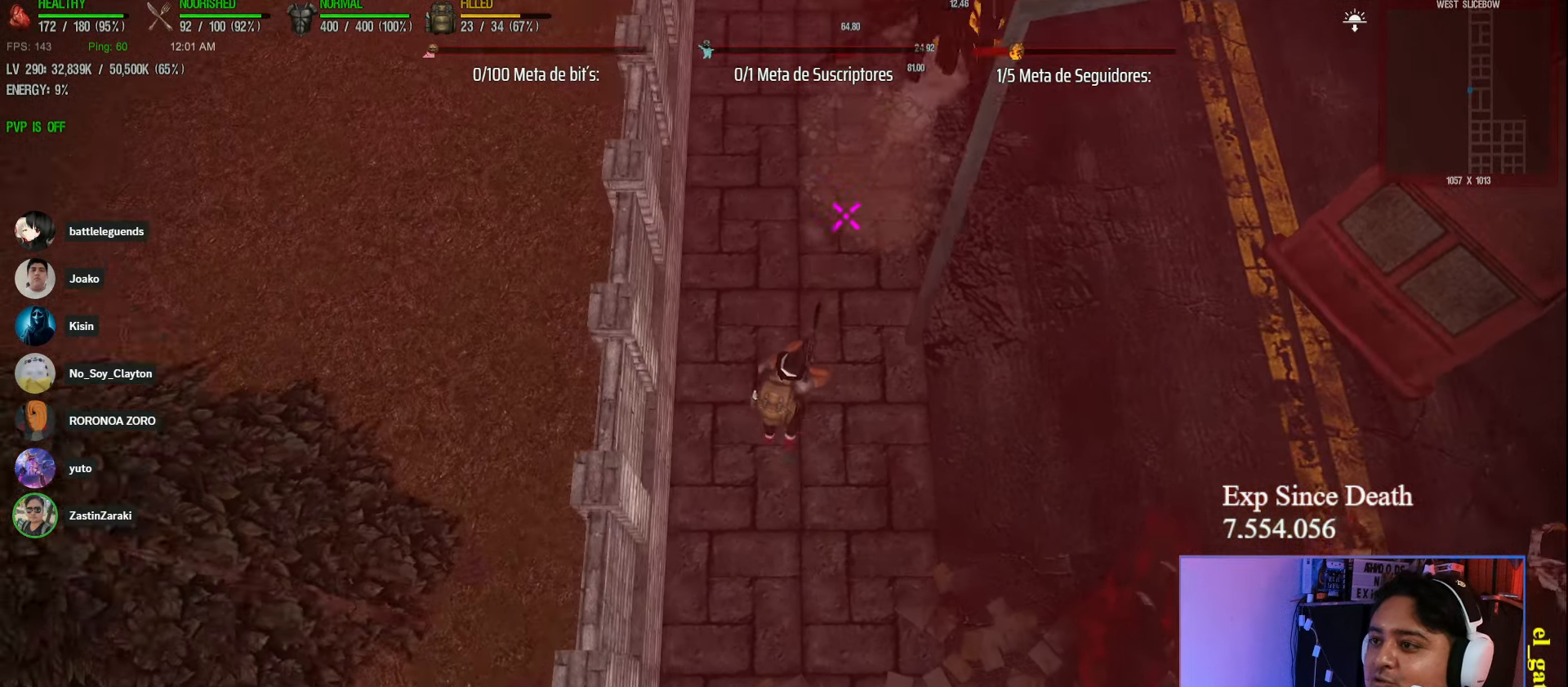
{"keys": ["s"], "events": []}
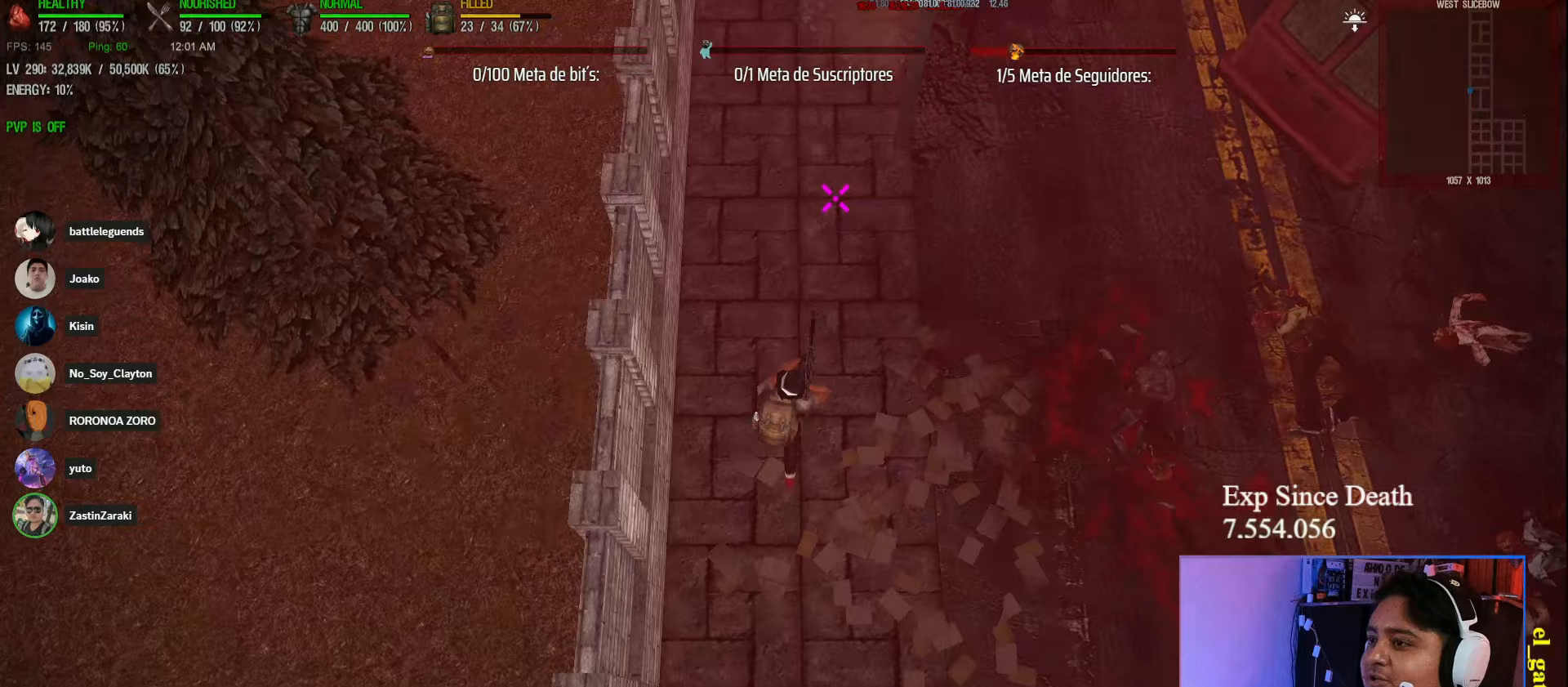
{"keys": ["s"], "events": []}
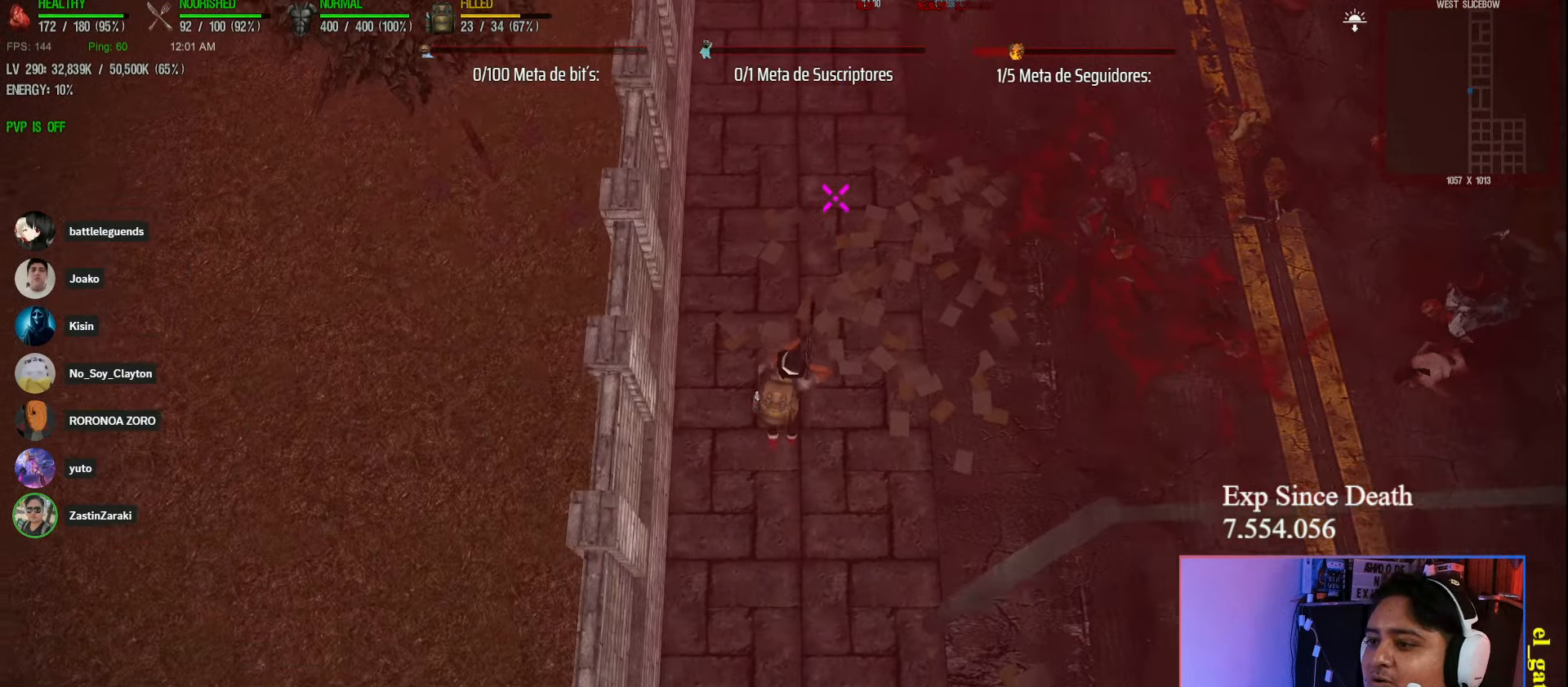
{"keys": ["s"], "events": []}
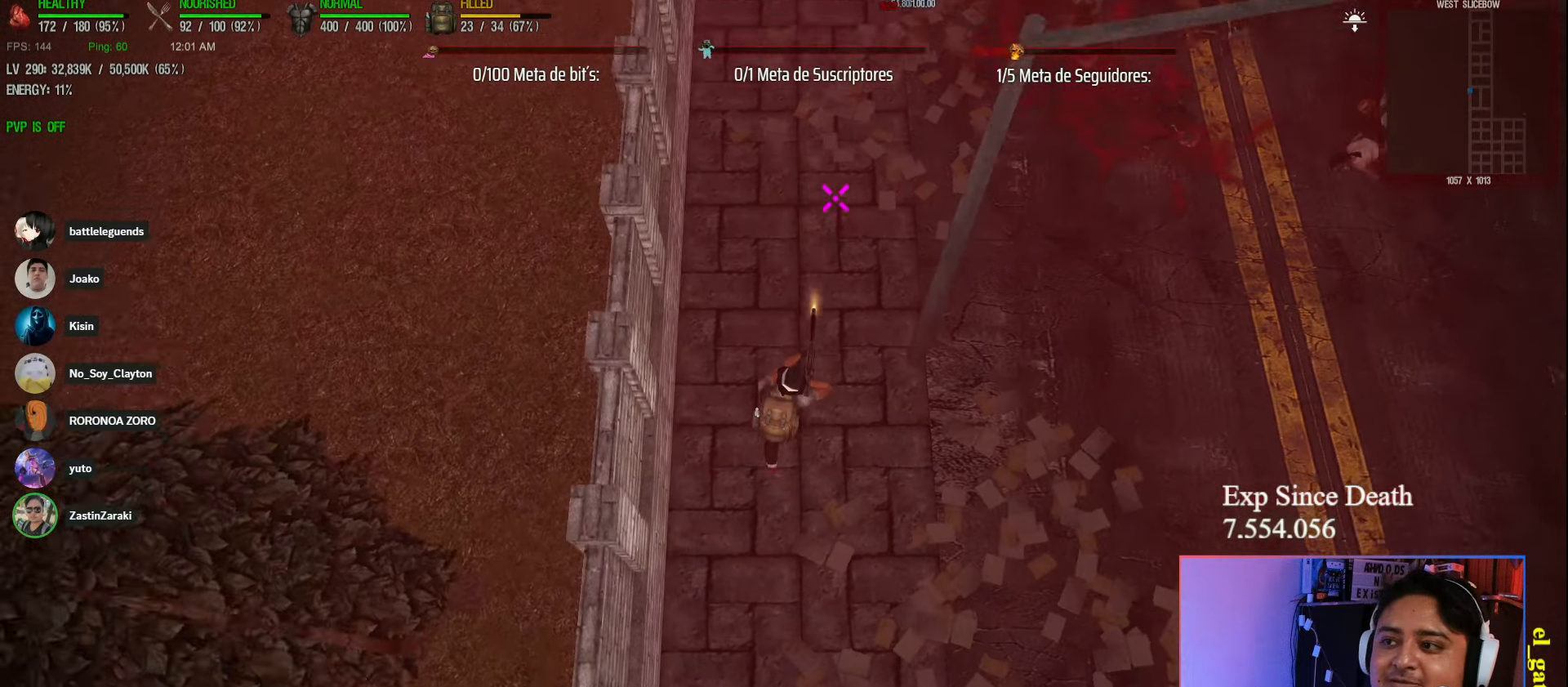
{"keys": ["d"], "events": [[267, "s", "up"], [300, "d", "down"]]}
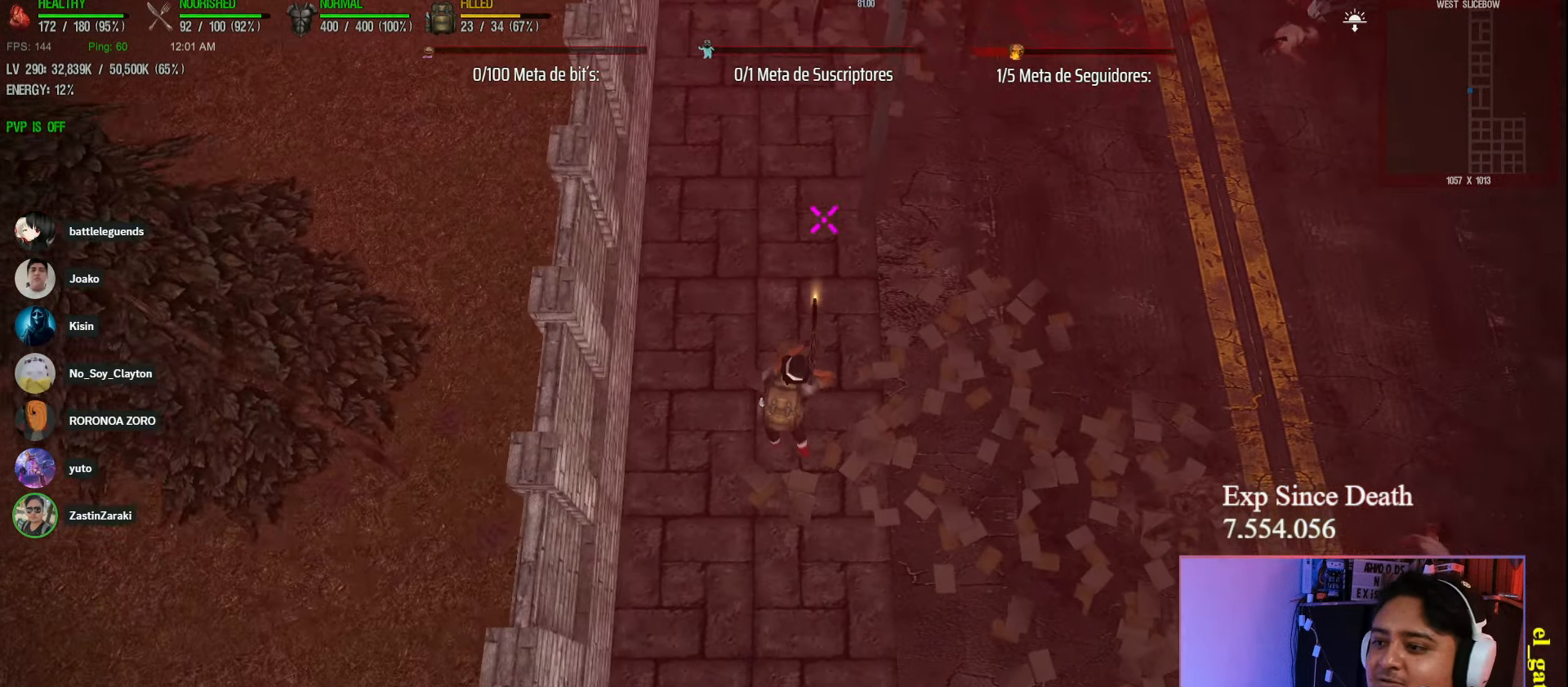
{"keys": ["d", "s"], "events": [[483, "s", "down"]]}
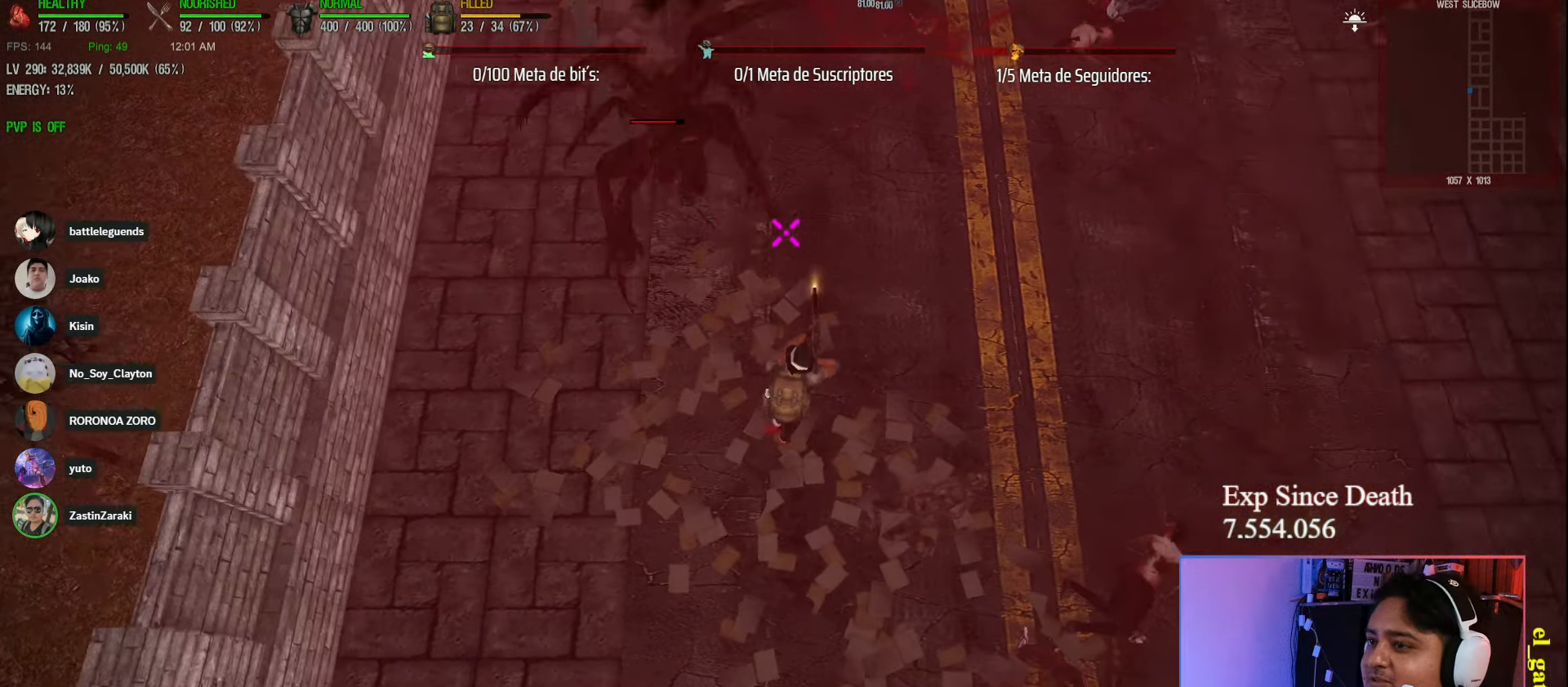
{"keys": ["d", "s"], "events": []}
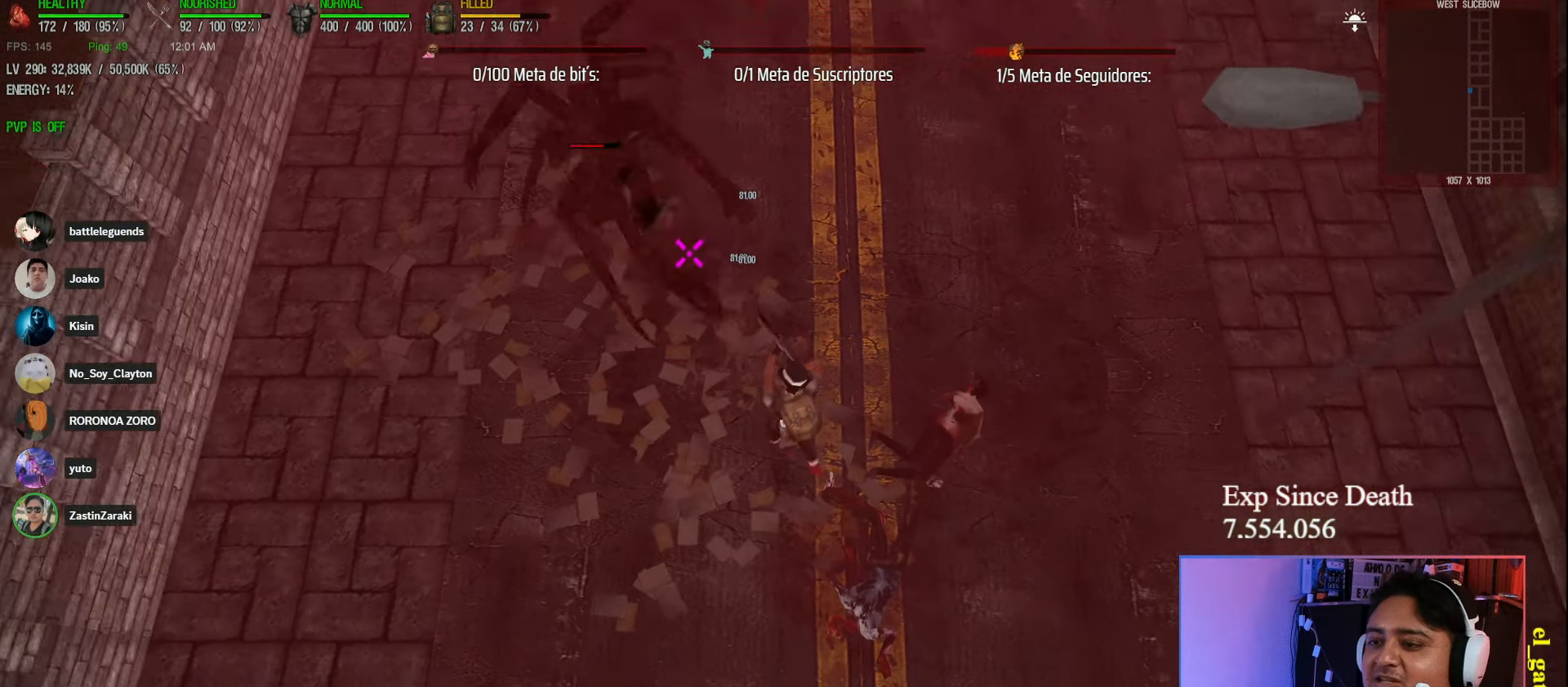
{"keys": ["s"], "events": [[317, "d", "up"]]}
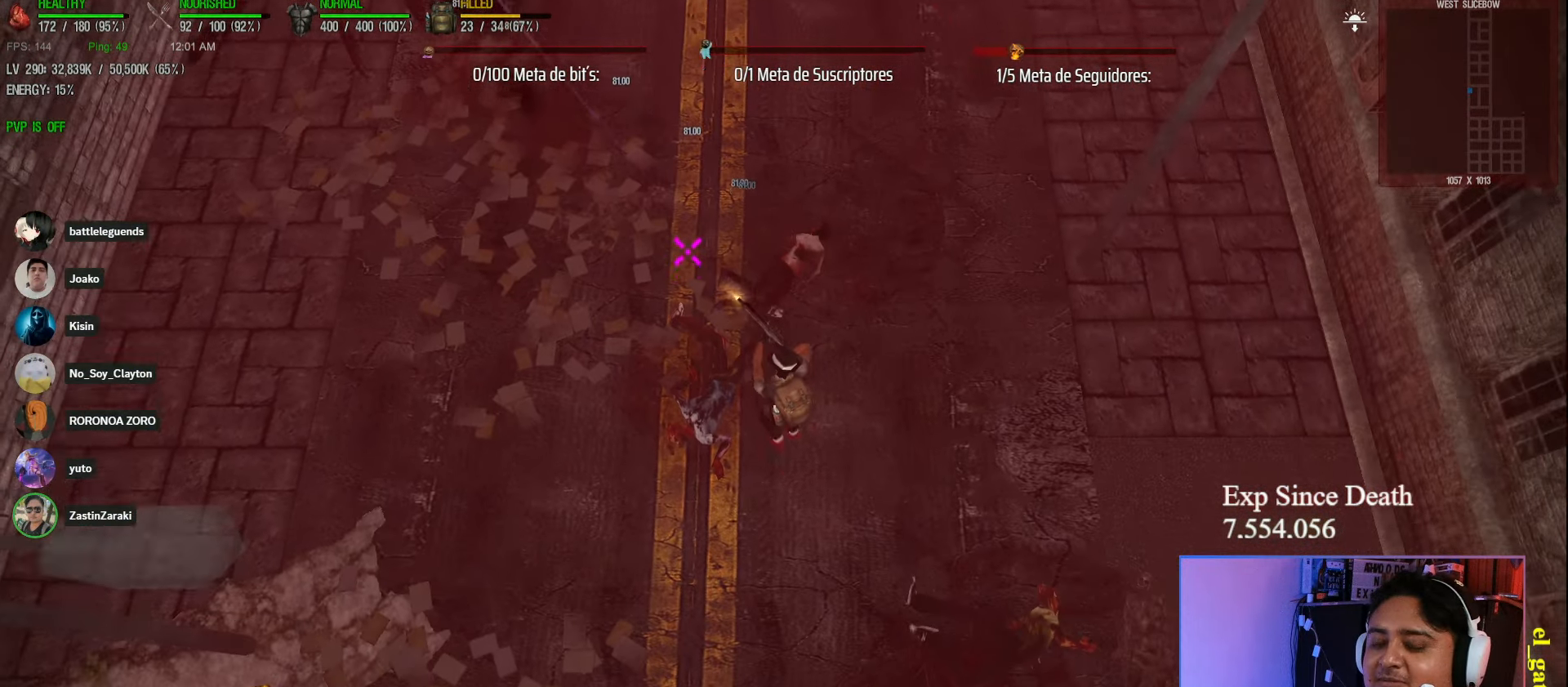
{"keys": ["a", "s"], "events": [[217, "a", "down"]]}
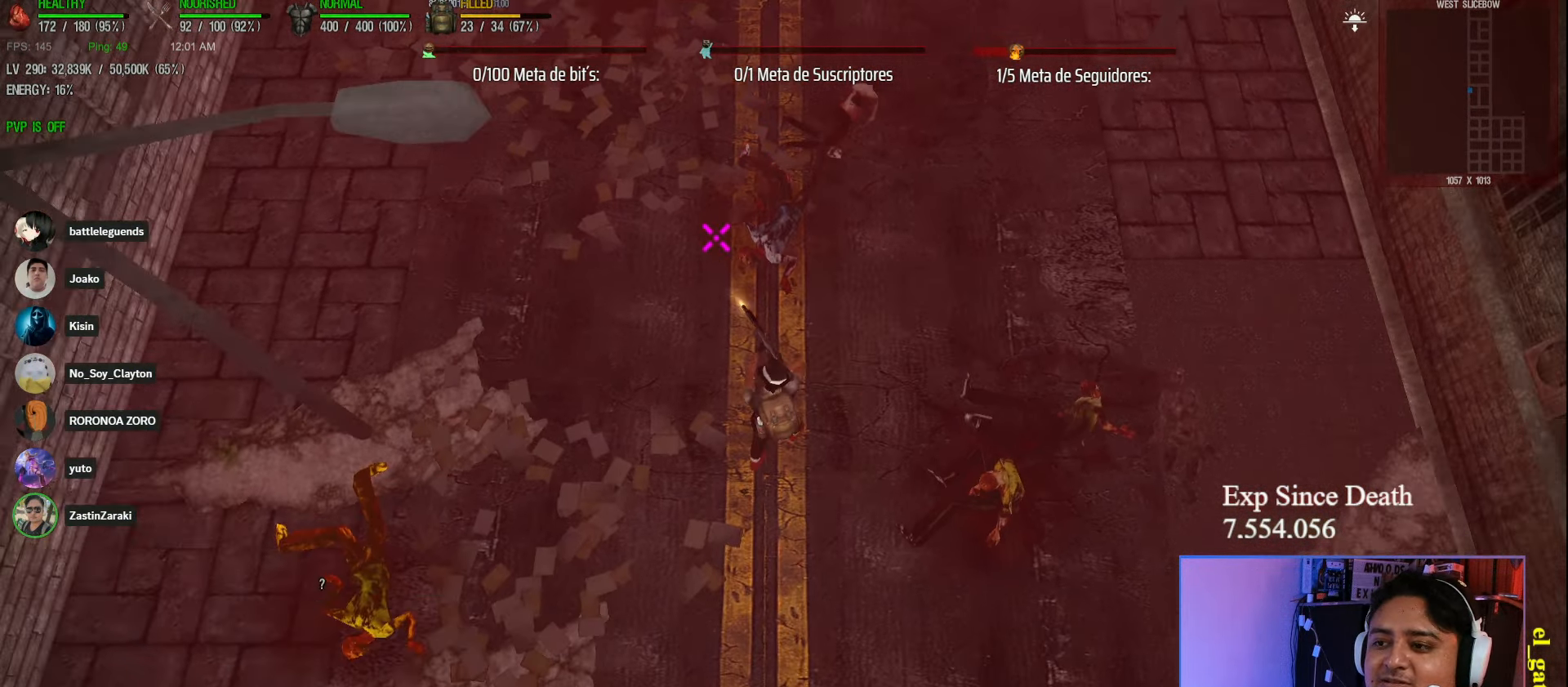
{"keys": ["a", "s", "shift"], "events": [[117, "shift", "down"]]}